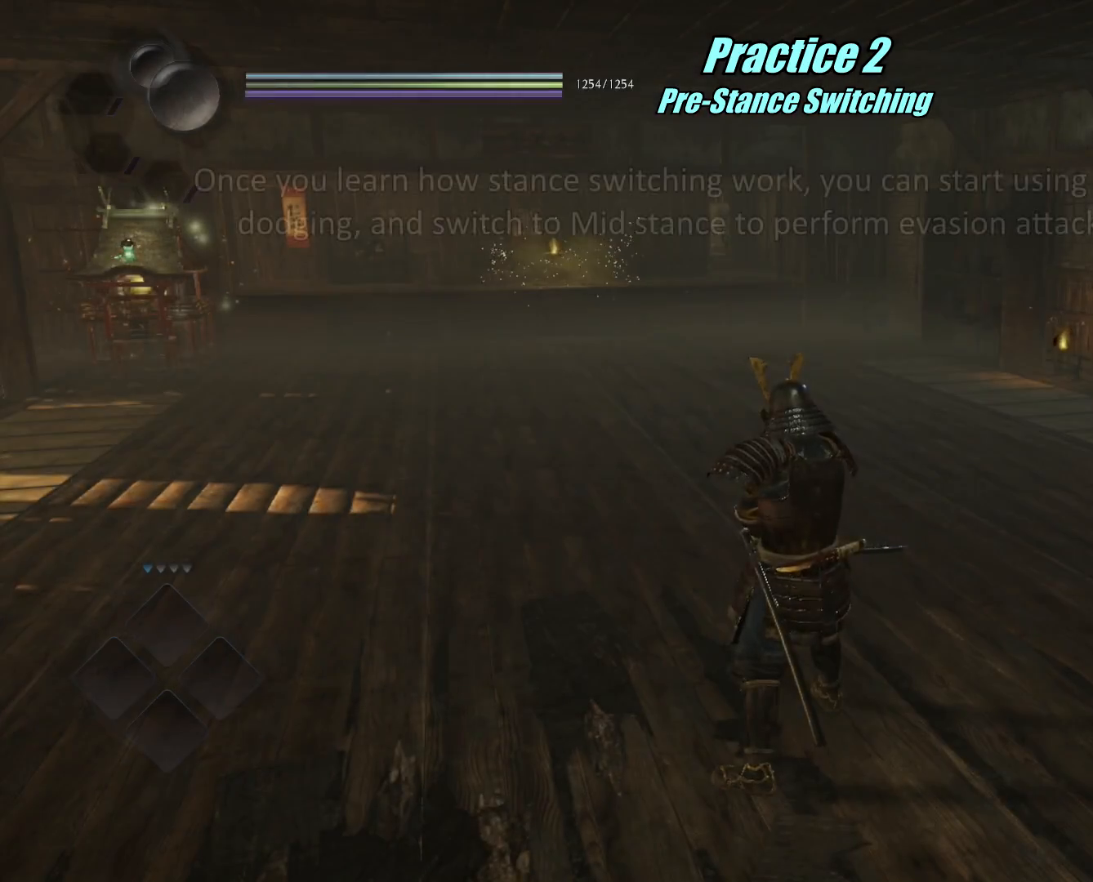
Gameplay with a controller (PlayStation layout); each line is a JSON object with the inputs held at the frame after it. "events" lists button and stick changes between this image and that frame as [ms after this image, input, new state], when the widget could be followed in between.
{"buttons": [], "left_stick": "center", "right_stick": "center", "events": []}
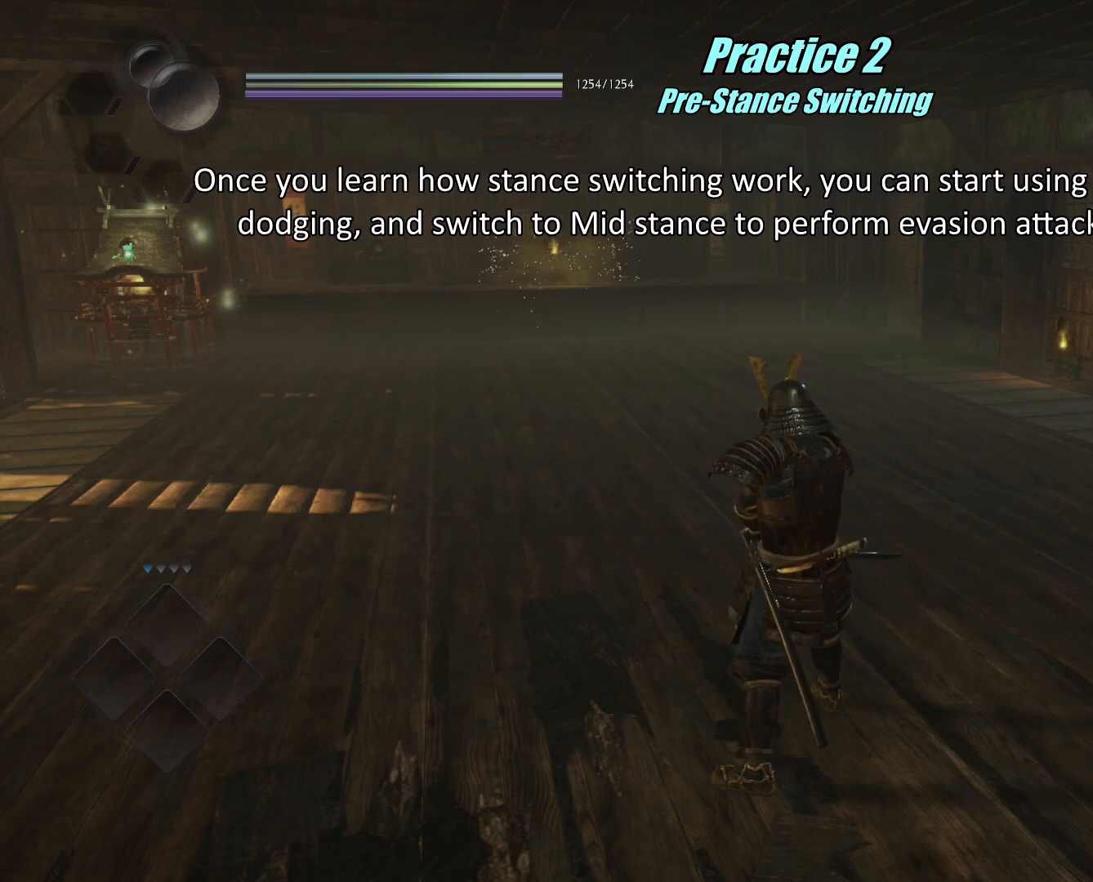
{"buttons": ["L1"], "left_stick": "center", "right_stick": "center", "events": [[501, "L1", "down"]]}
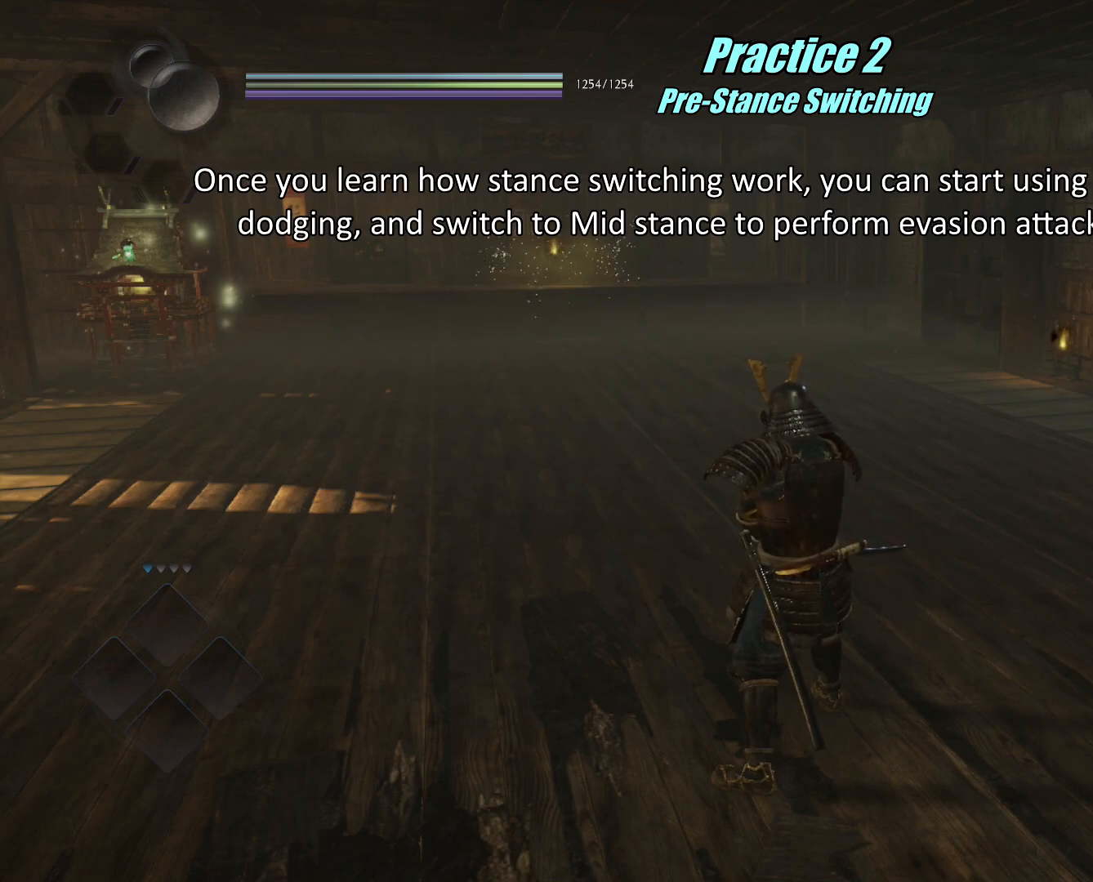
{"buttons": ["L1"], "left_stick": "center", "right_stick": "center", "events": []}
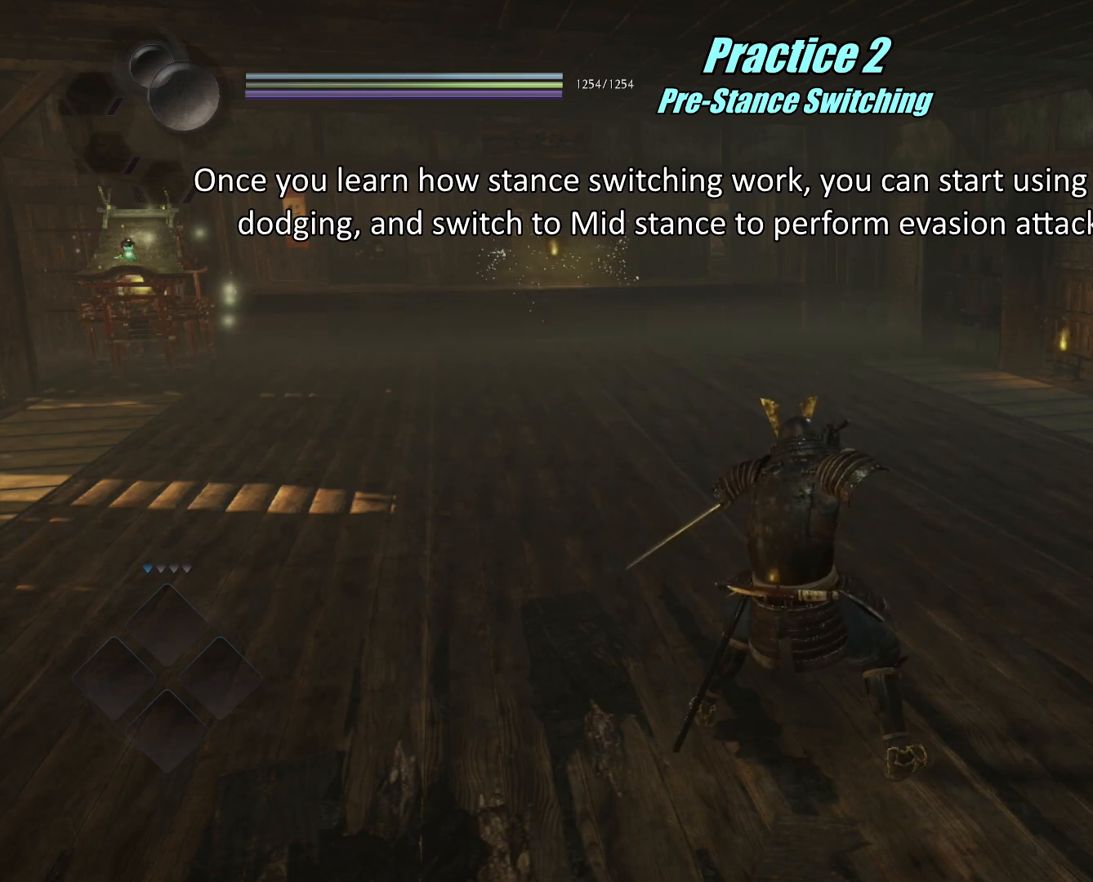
{"buttons": ["SQUARE"], "left_stick": "center", "right_stick": "center", "events": [[217, "left_stick", "left"], [317, "CROSS", "down"], [367, "CROSS", "up"], [401, "L1", "up"], [401, "left_stick", "center"], [484, "SQUARE", "down"]]}
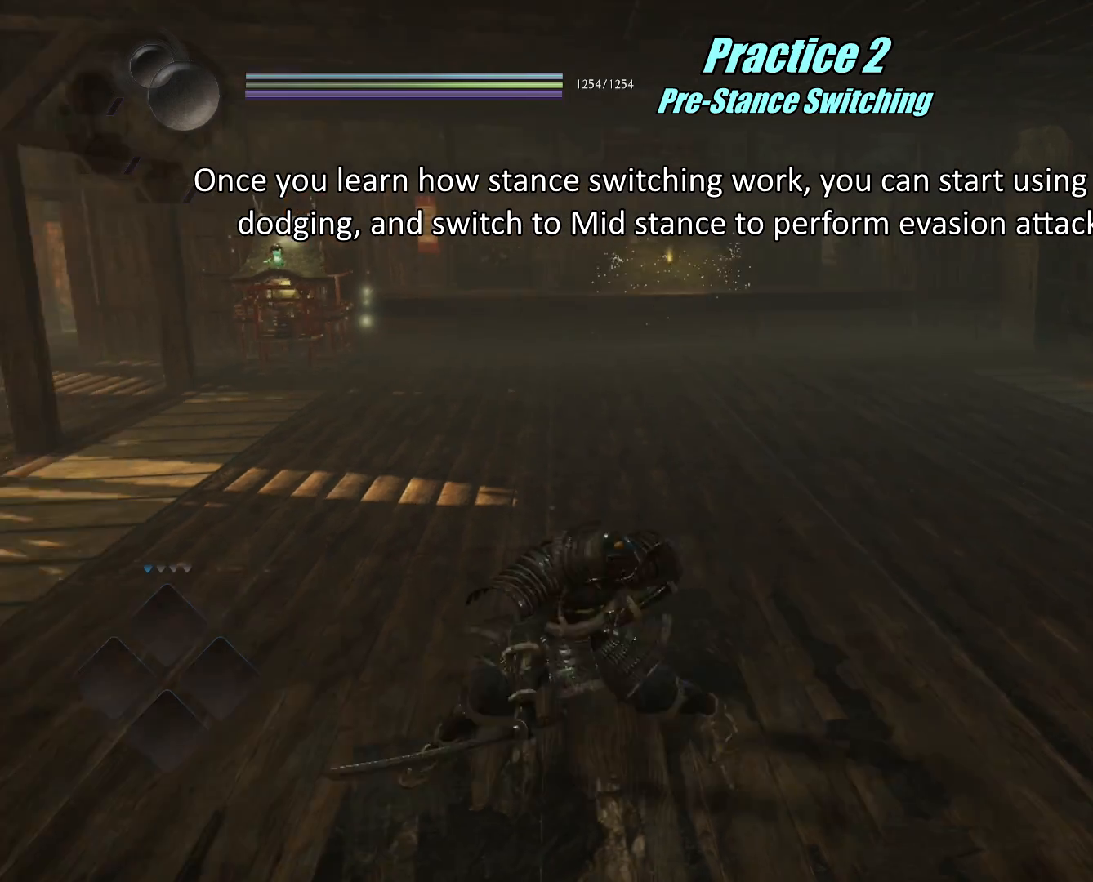
{"buttons": [], "left_stick": "center", "right_stick": "center", "events": [[50, "SQUARE", "up"], [183, "R1", "down"], [233, "SQUARE", "down"], [300, "R1", "up"], [333, "SQUARE", "up"], [400, "SQUARE", "down"], [467, "SQUARE", "up"]]}
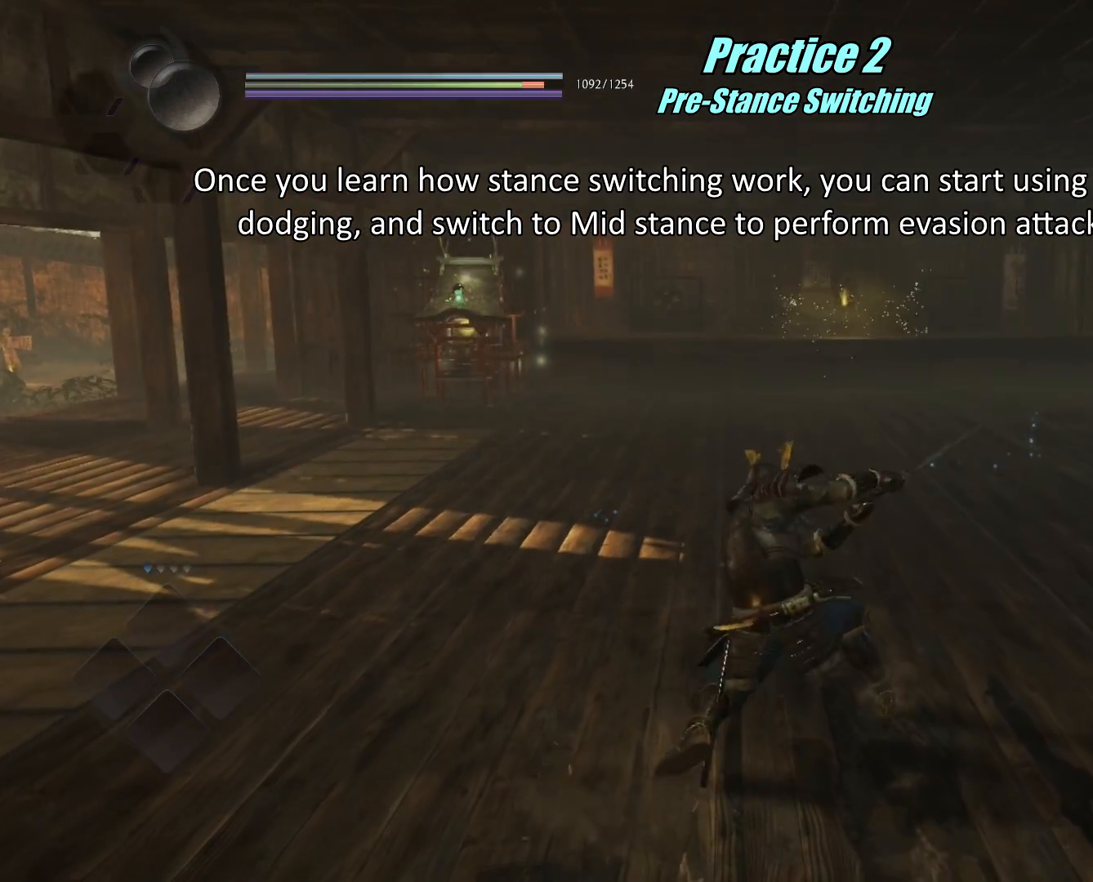
{"buttons": [], "left_stick": "center", "right_stick": "center", "events": [[284, "R1", "down"], [317, "CROSS", "down"], [417, "CROSS", "up"], [417, "R1", "up"]]}
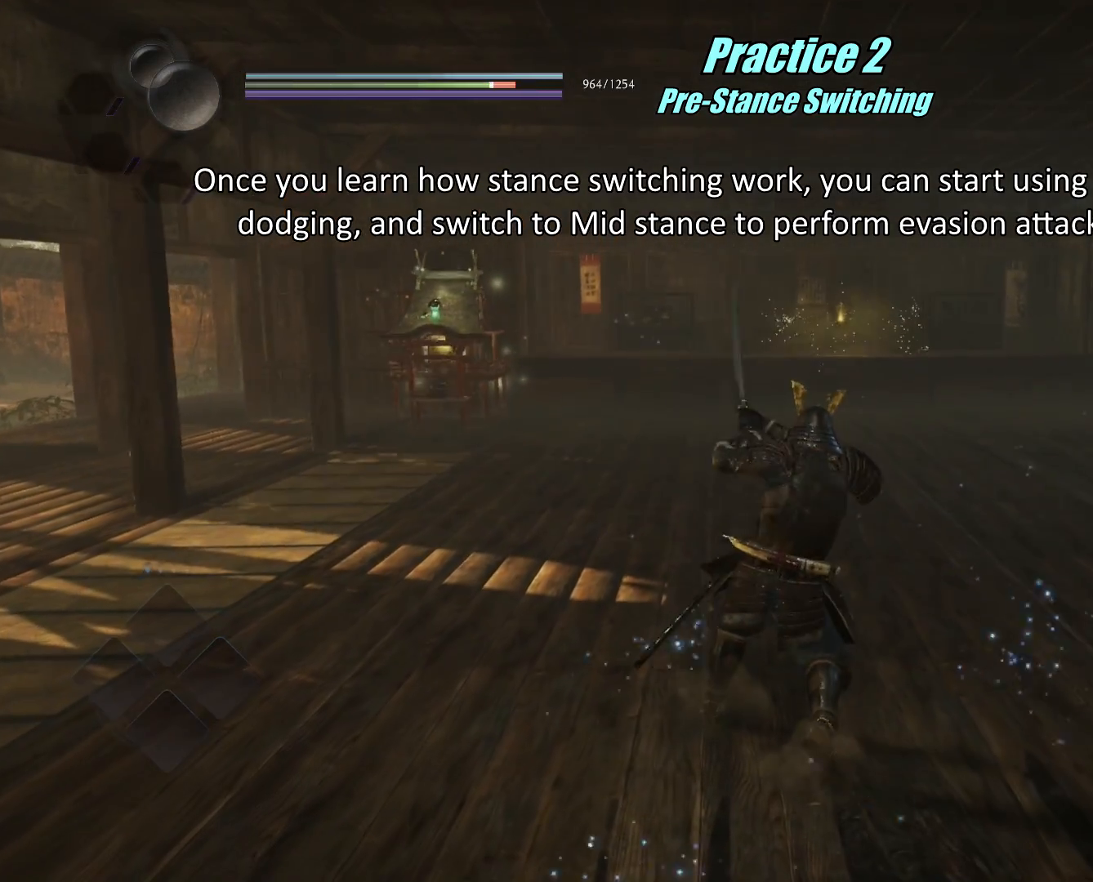
{"buttons": [], "left_stick": "center", "right_stick": "center", "events": []}
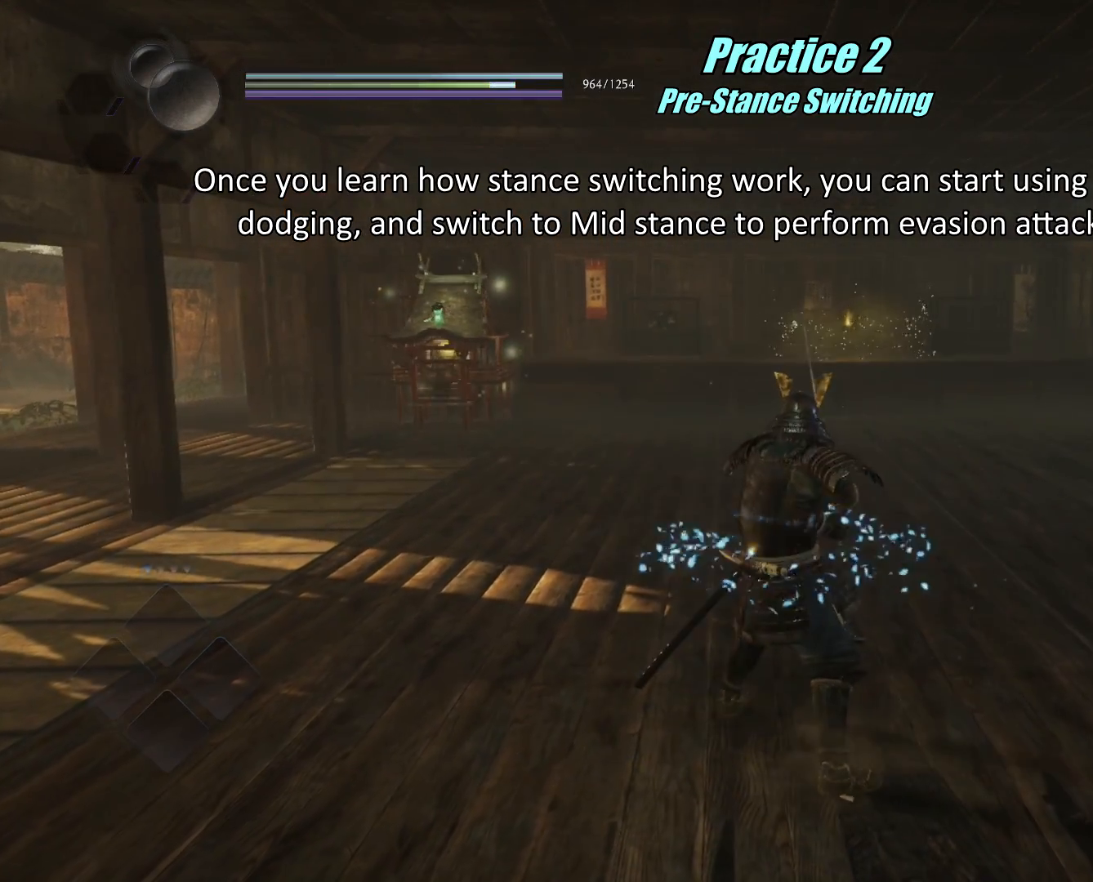
{"buttons": [], "left_stick": "center", "right_stick": "center", "events": [[117, "R1", "down"], [167, "TRIANGLE", "down"], [200, "SQUARE", "down"], [250, "CROSS", "down"], [250, "TRIANGLE", "up"], [301, "SQUARE", "up"], [334, "R1", "up"], [351, "CROSS", "up"]]}
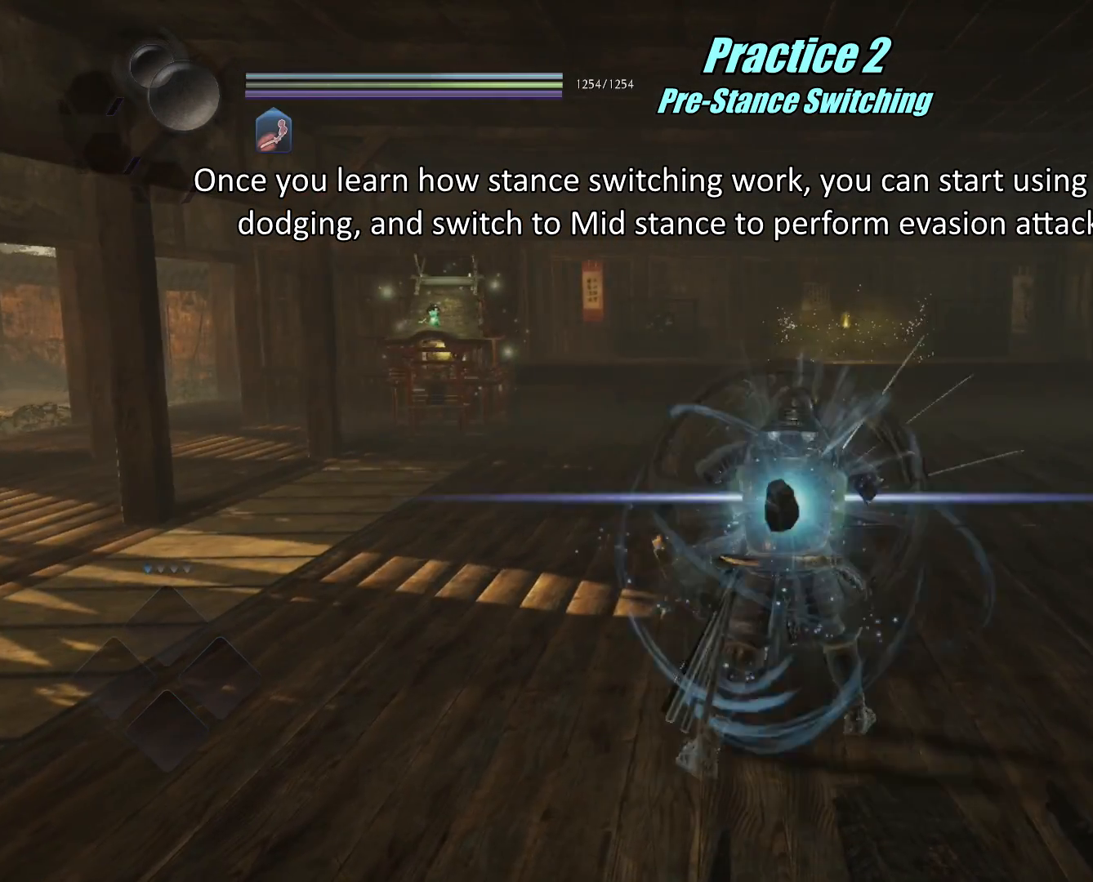
{"buttons": [], "left_stick": "center", "right_stick": "center", "events": []}
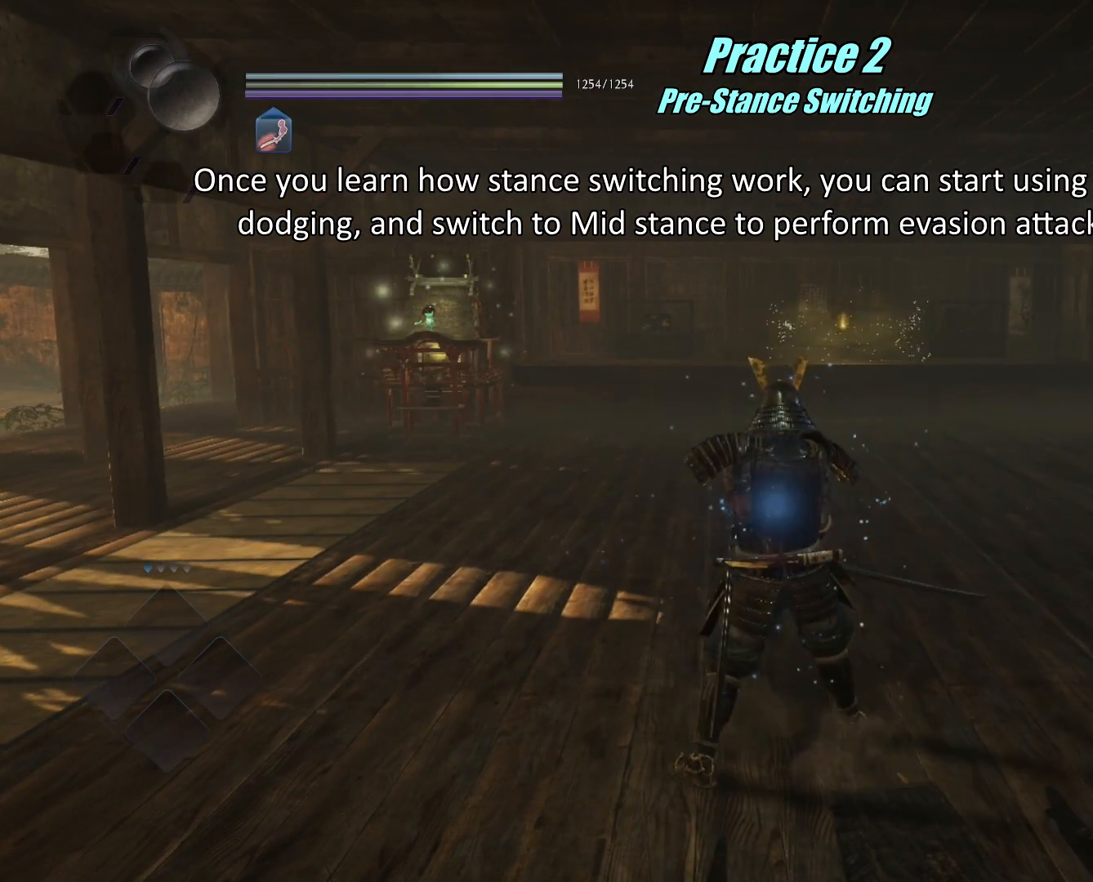
{"buttons": [], "left_stick": "center", "right_stick": "center", "events": []}
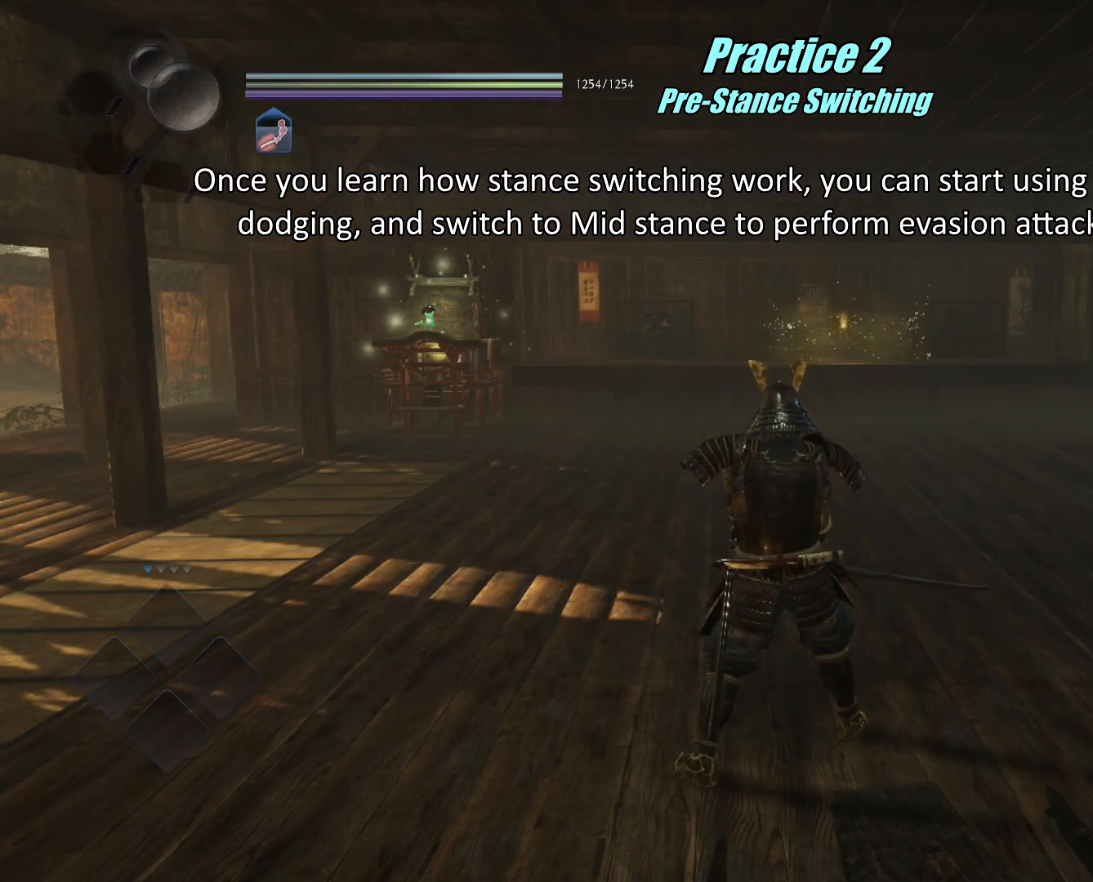
{"buttons": [], "left_stick": "center", "right_stick": "center", "events": []}
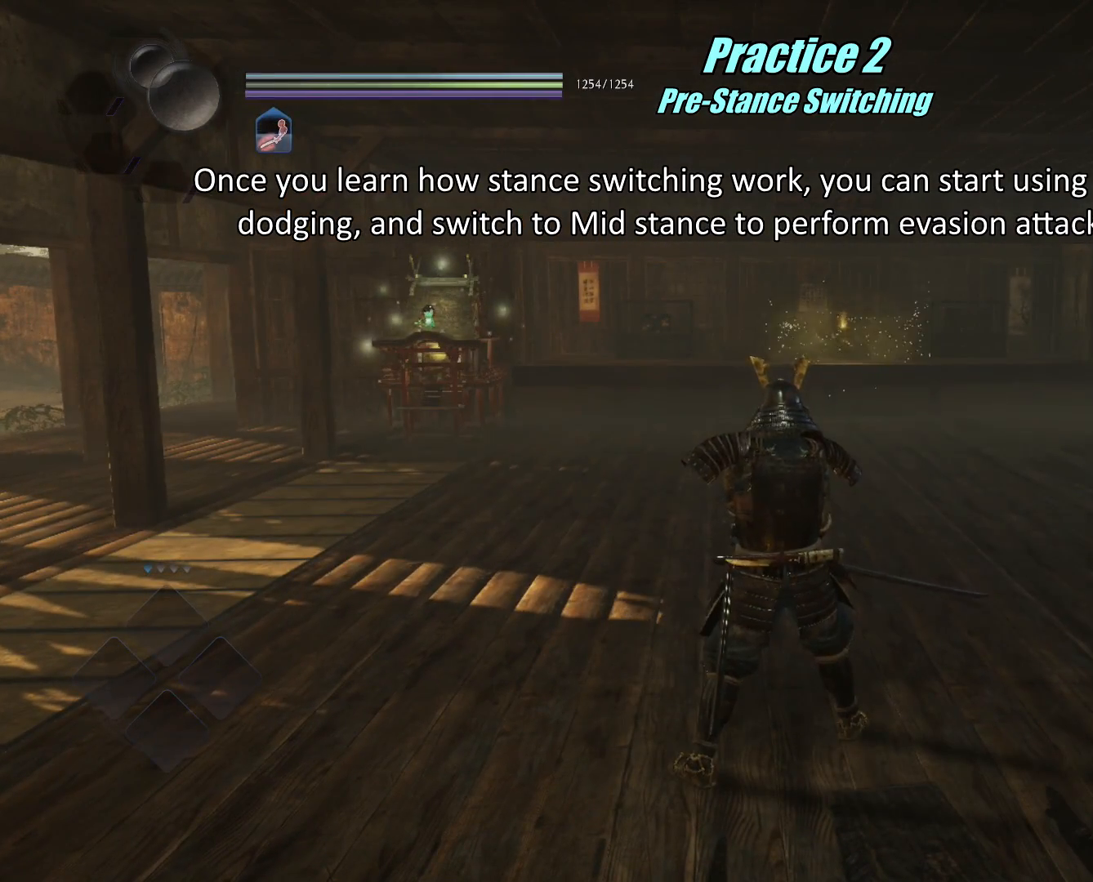
{"buttons": [], "left_stick": "center", "right_stick": "center", "events": []}
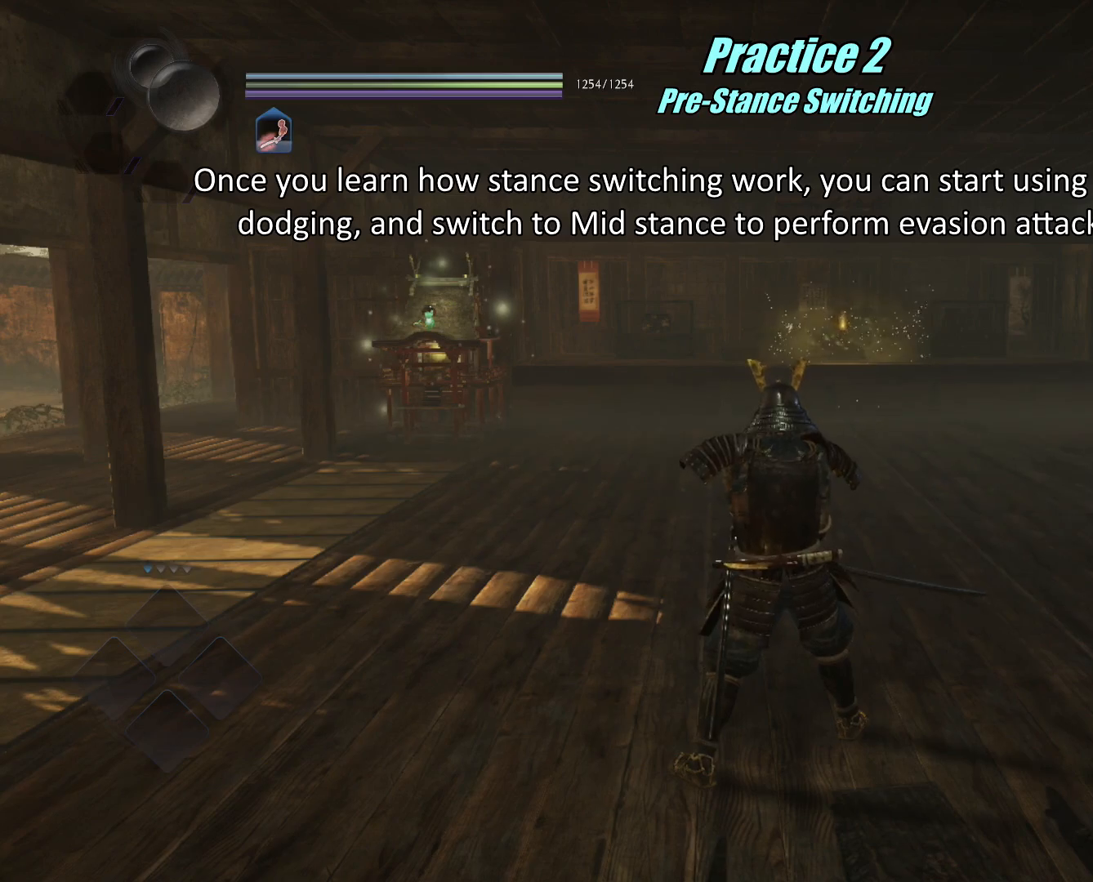
{"buttons": [], "left_stick": "down-right", "right_stick": "center", "events": [[83, "left_stick", "down-right"]]}
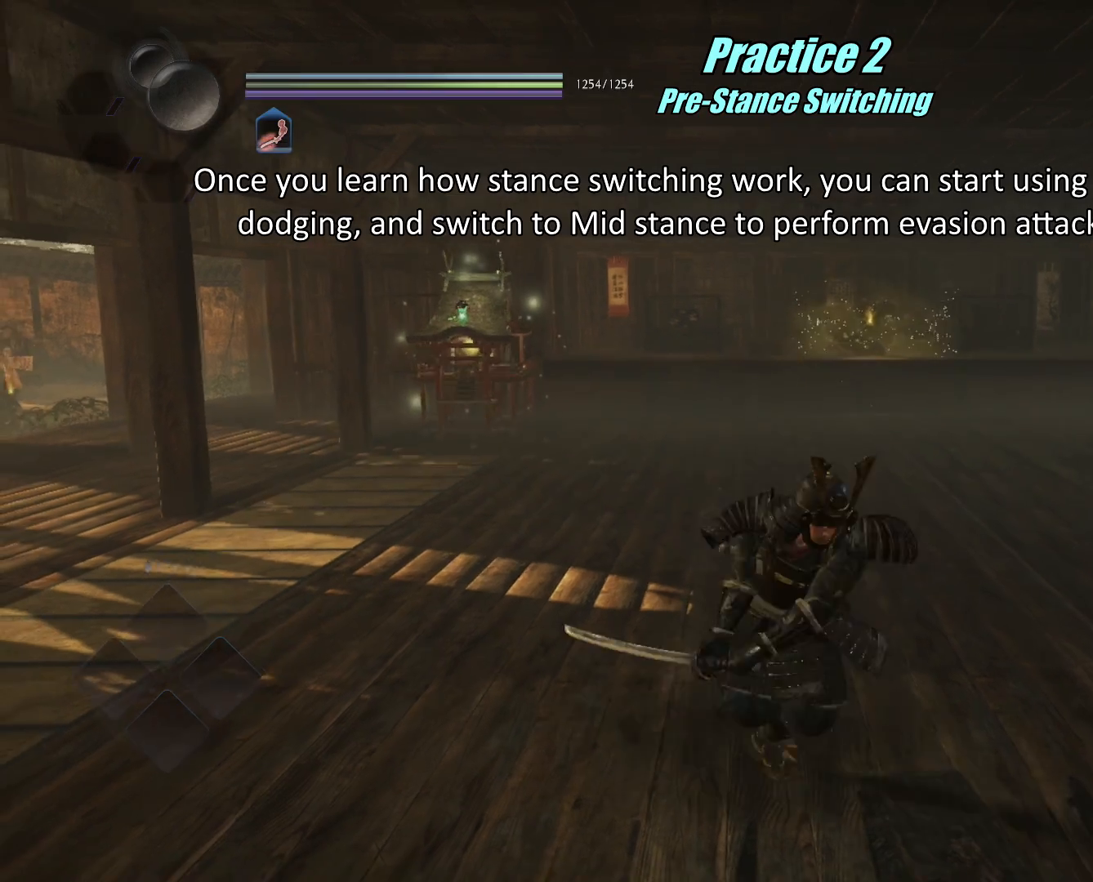
{"buttons": [], "left_stick": "down-right", "right_stick": "center", "events": []}
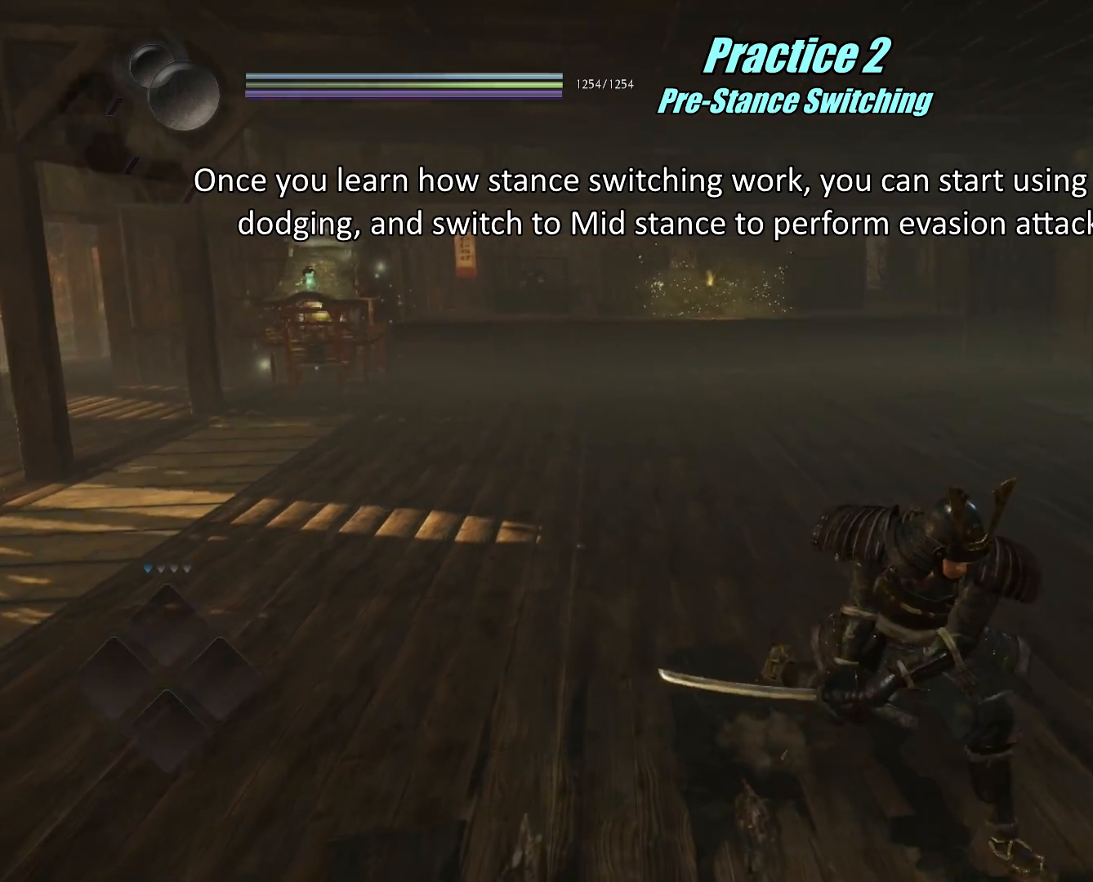
{"buttons": [], "left_stick": "up", "right_stick": "center", "events": [[150, "left_stick", "center"], [300, "left_stick", "up"]]}
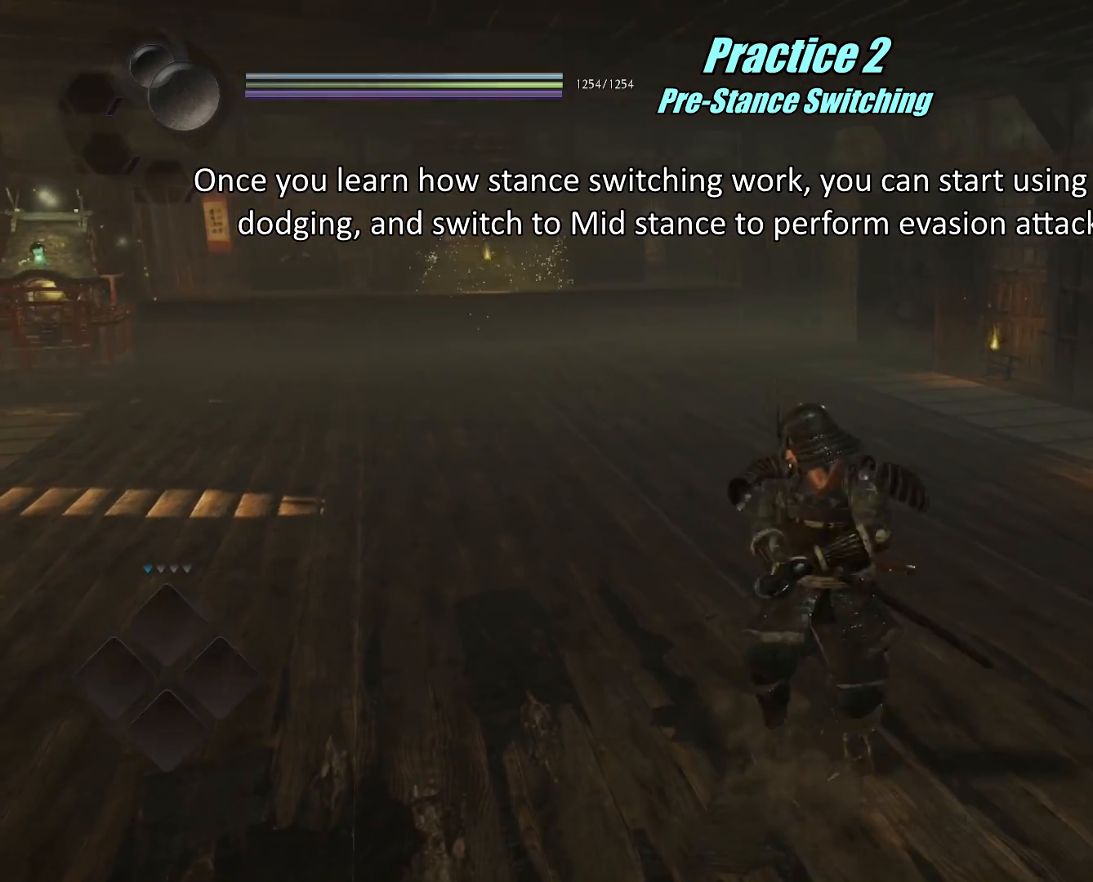
{"buttons": [], "left_stick": "center", "right_stick": "center", "events": [[217, "left_stick", "center"]]}
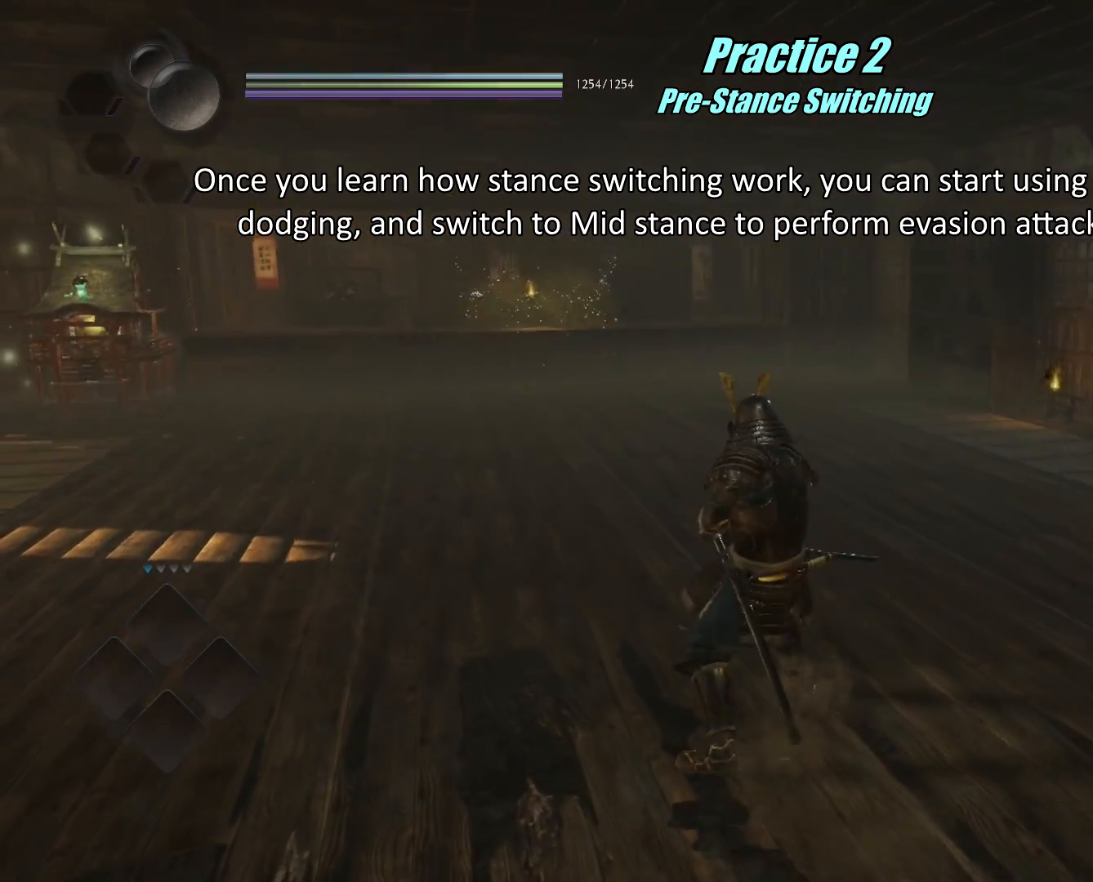
{"buttons": ["L1"], "left_stick": "center", "right_stick": "center", "events": [[500, "L1", "down"]]}
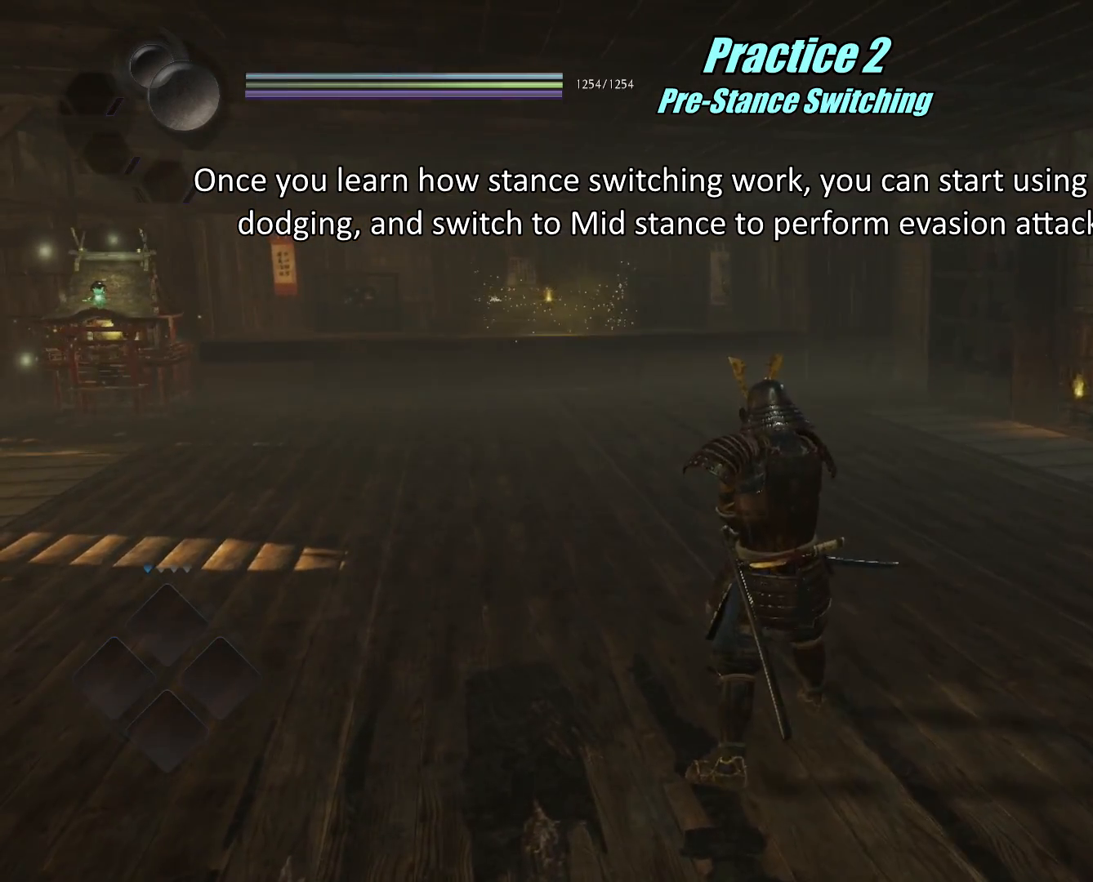
{"buttons": ["L1"], "left_stick": "left", "right_stick": "center", "events": [[434, "left_stick", "left"]]}
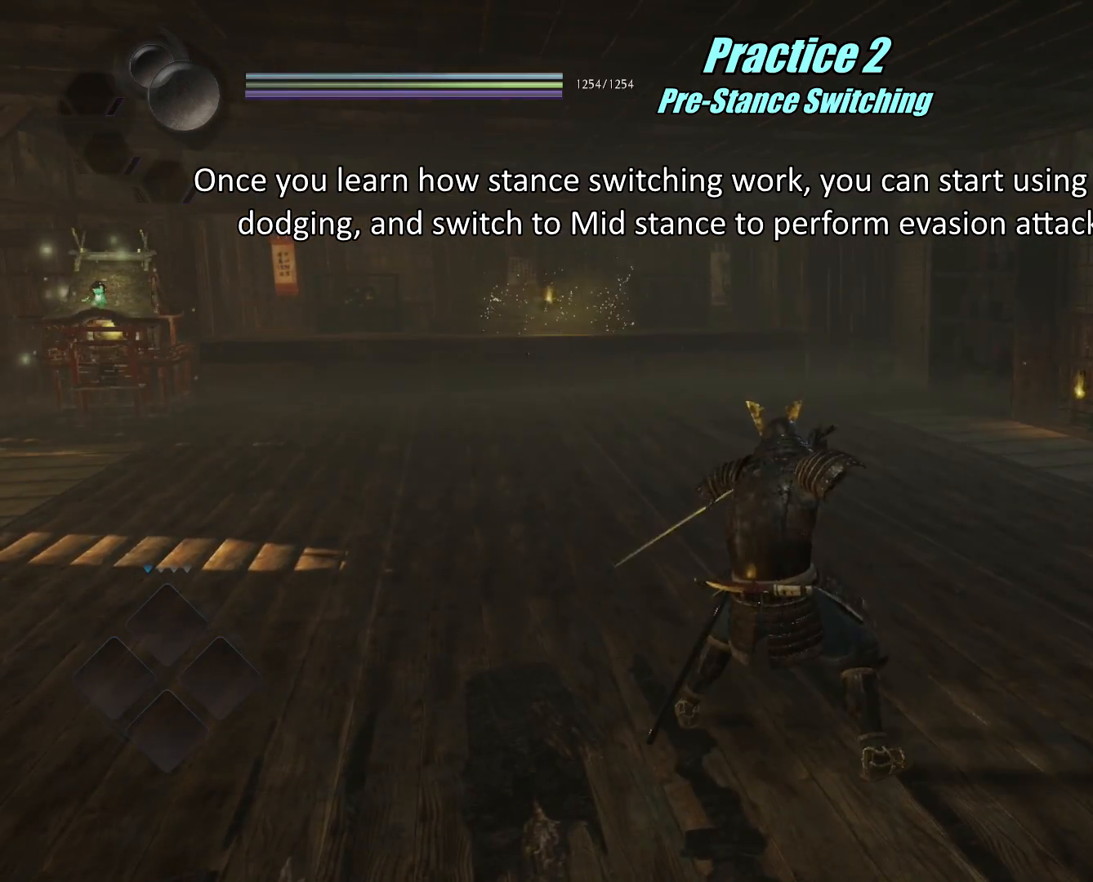
{"buttons": ["SQUARE", "R1"], "left_stick": "center", "right_stick": "center", "events": [[100, "CROSS", "down"], [150, "L1", "up"], [167, "CROSS", "up"], [184, "left_stick", "center"], [234, "SQUARE", "down"], [334, "SQUARE", "up"], [450, "R1", "down"], [484, "SQUARE", "down"]]}
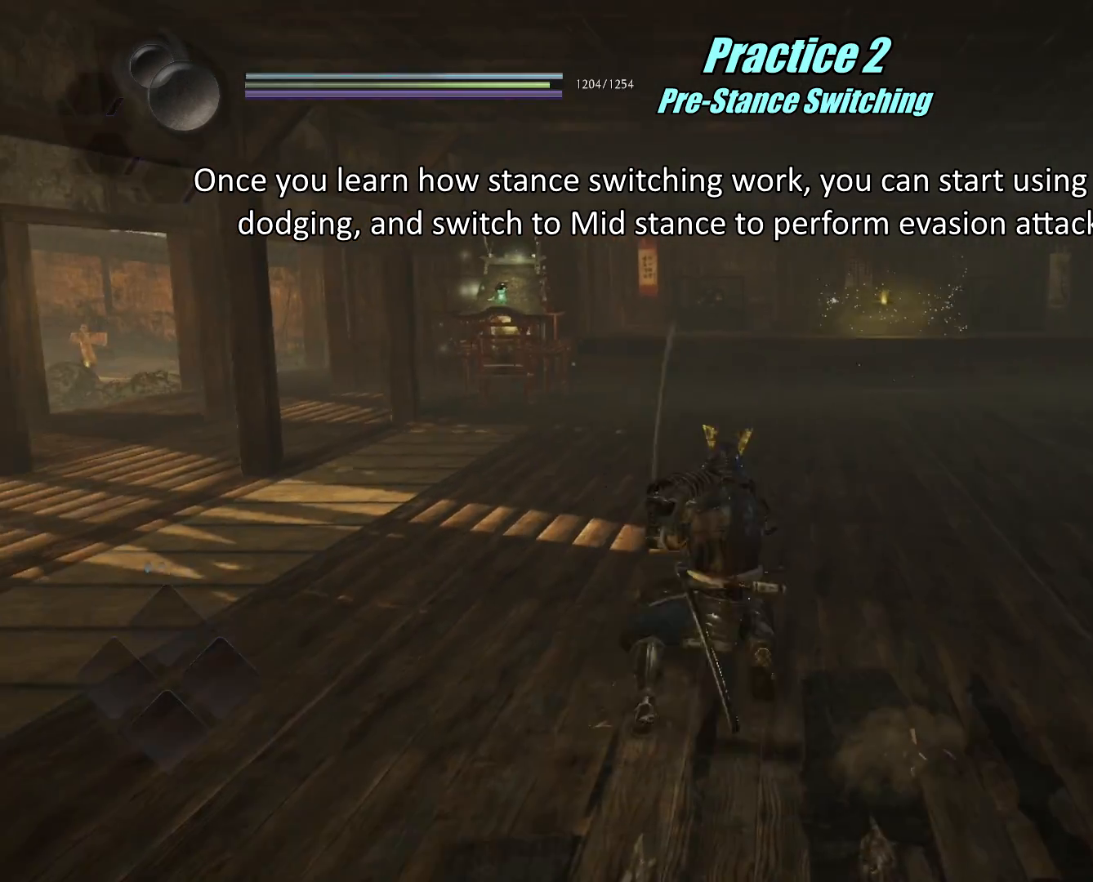
{"buttons": ["SQUARE"], "left_stick": "center", "right_stick": "center", "events": [[33, "R1", "up"], [66, "SQUARE", "up"], [150, "SQUARE", "down"], [233, "SQUARE", "up"], [300, "SQUARE", "down"], [400, "SQUARE", "up"], [467, "SQUARE", "down"]]}
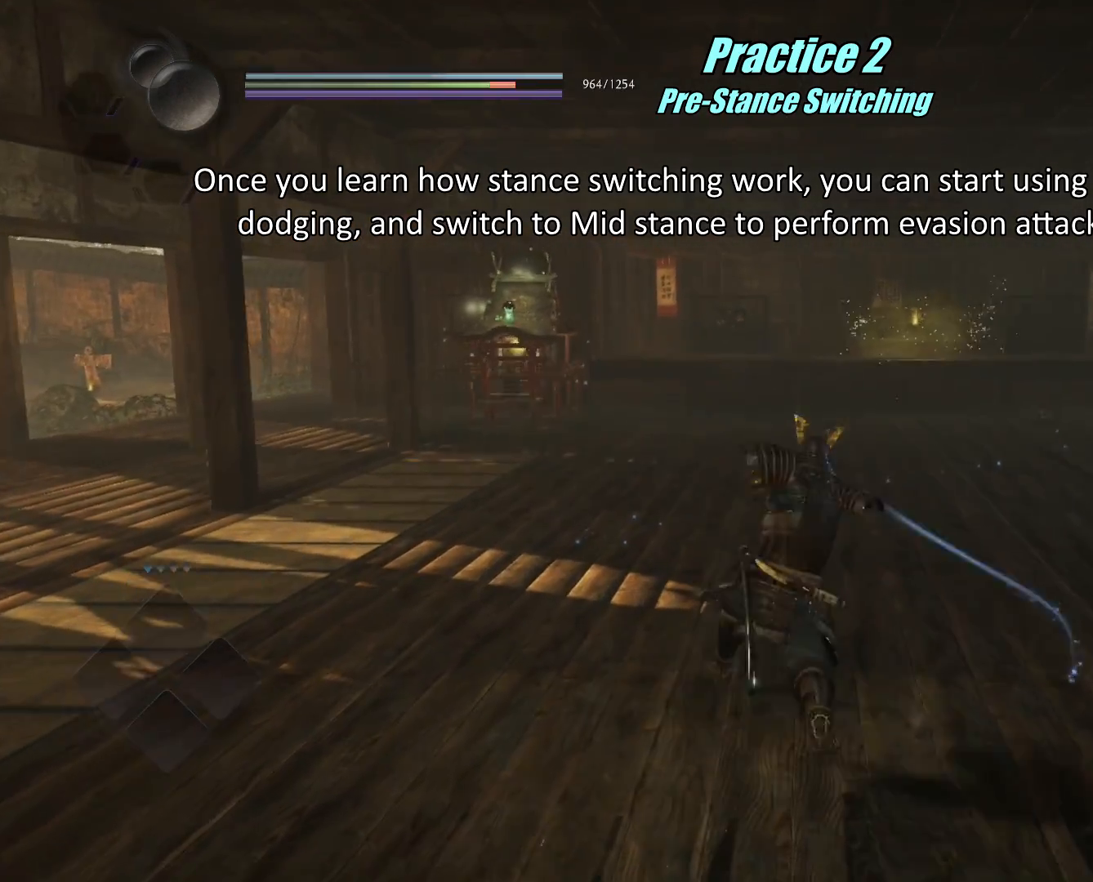
{"buttons": ["SQUARE"], "left_stick": "center", "right_stick": "center", "events": [[50, "SQUARE", "up"], [117, "SQUARE", "down"], [217, "SQUARE", "up"], [300, "SQUARE", "down"], [384, "SQUARE", "up"], [450, "SQUARE", "down"]]}
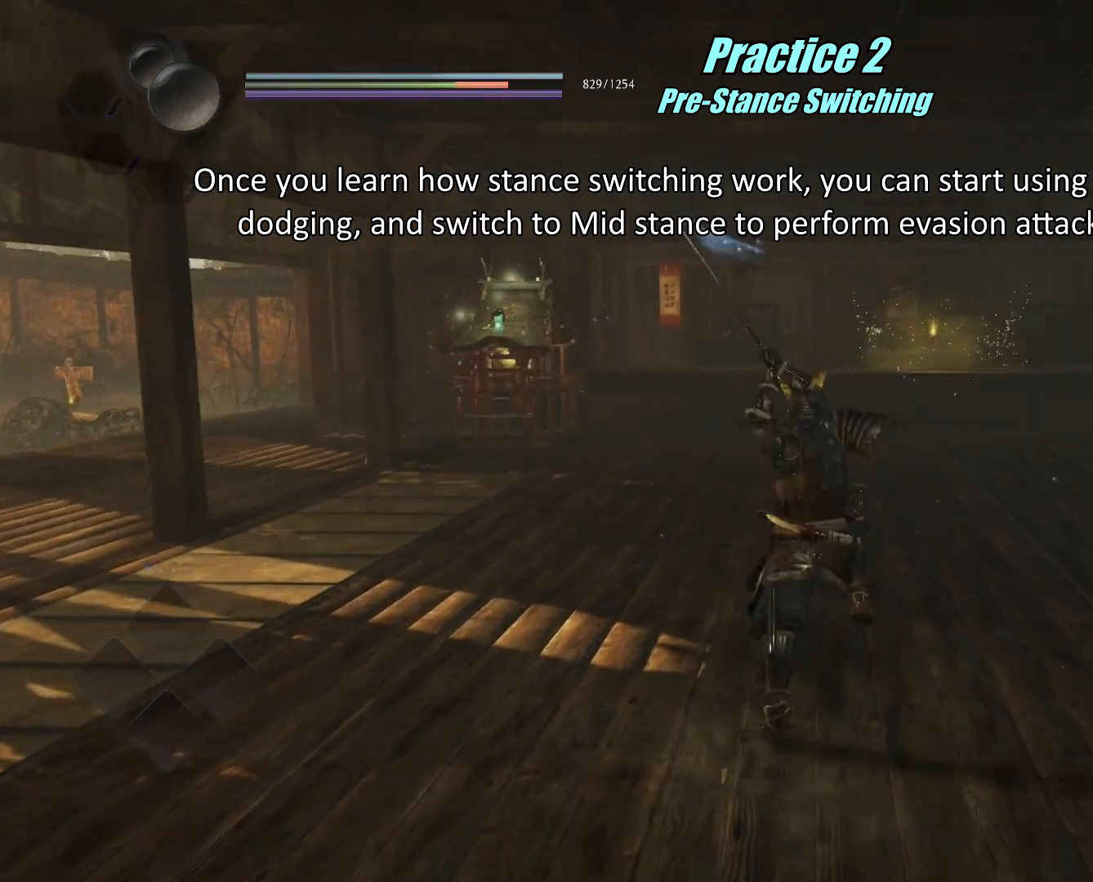
{"buttons": [], "left_stick": "center", "right_stick": "center", "events": [[33, "SQUARE", "up"], [100, "SQUARE", "down"], [183, "SQUARE", "up"], [350, "R1", "down"], [383, "CROSS", "down"], [483, "CROSS", "up"], [500, "R1", "up"]]}
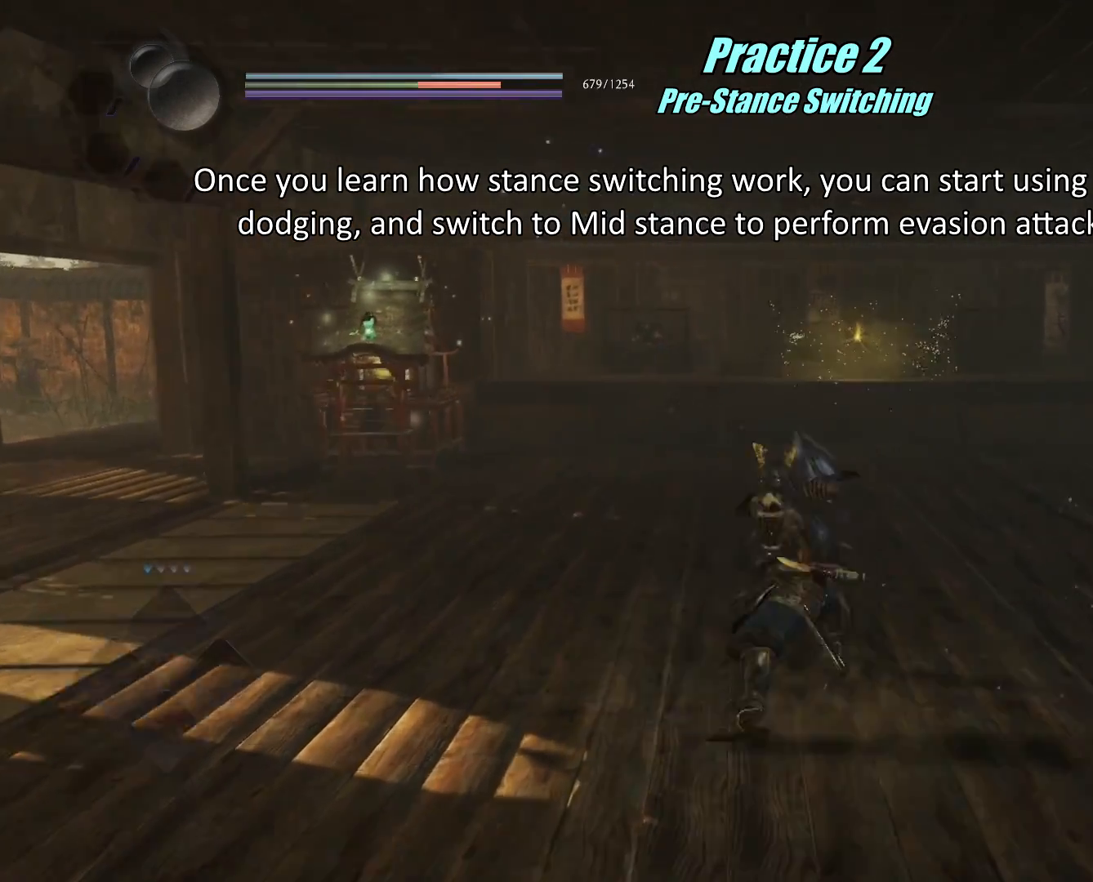
{"buttons": [], "left_stick": "center", "right_stick": "center", "events": []}
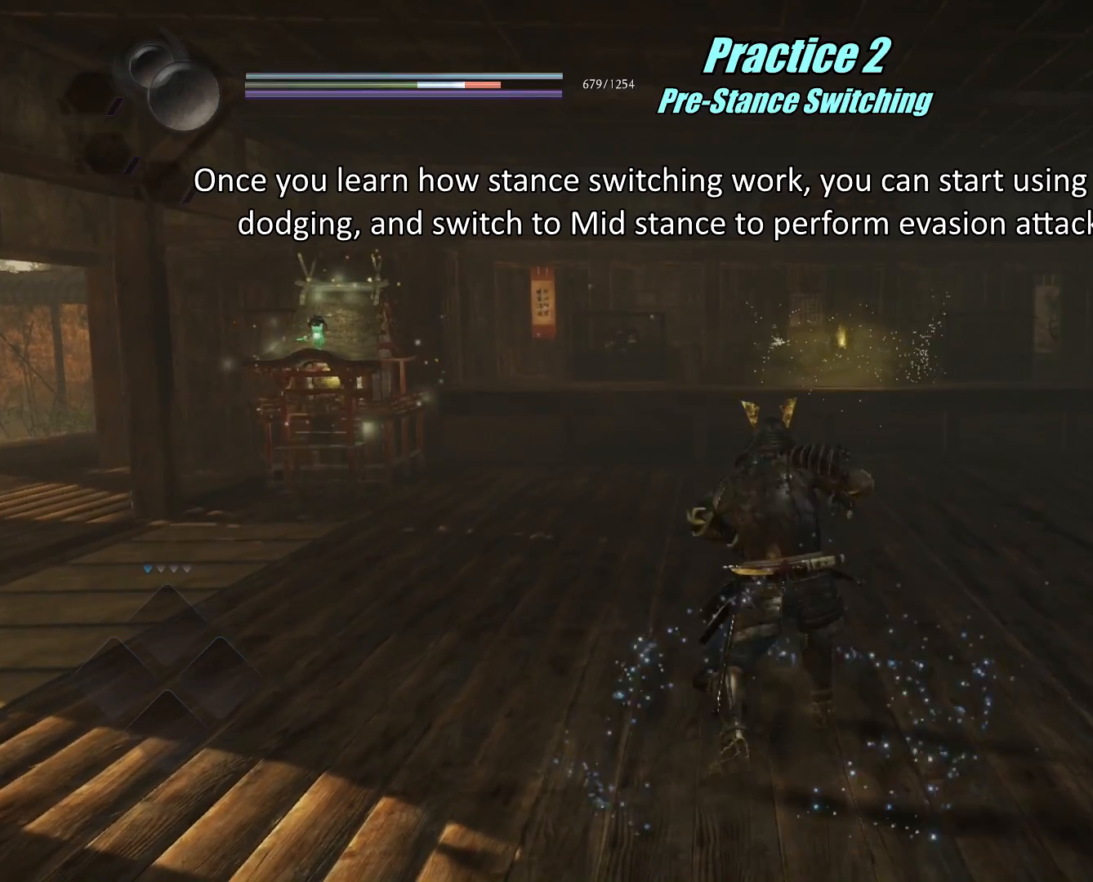
{"buttons": ["CROSS", "SQUARE", "R1"], "left_stick": "center", "right_stick": "center", "events": [[317, "R1", "down"], [367, "TRIANGLE", "down"], [400, "SQUARE", "down"], [450, "CROSS", "down"], [467, "TRIANGLE", "up"]]}
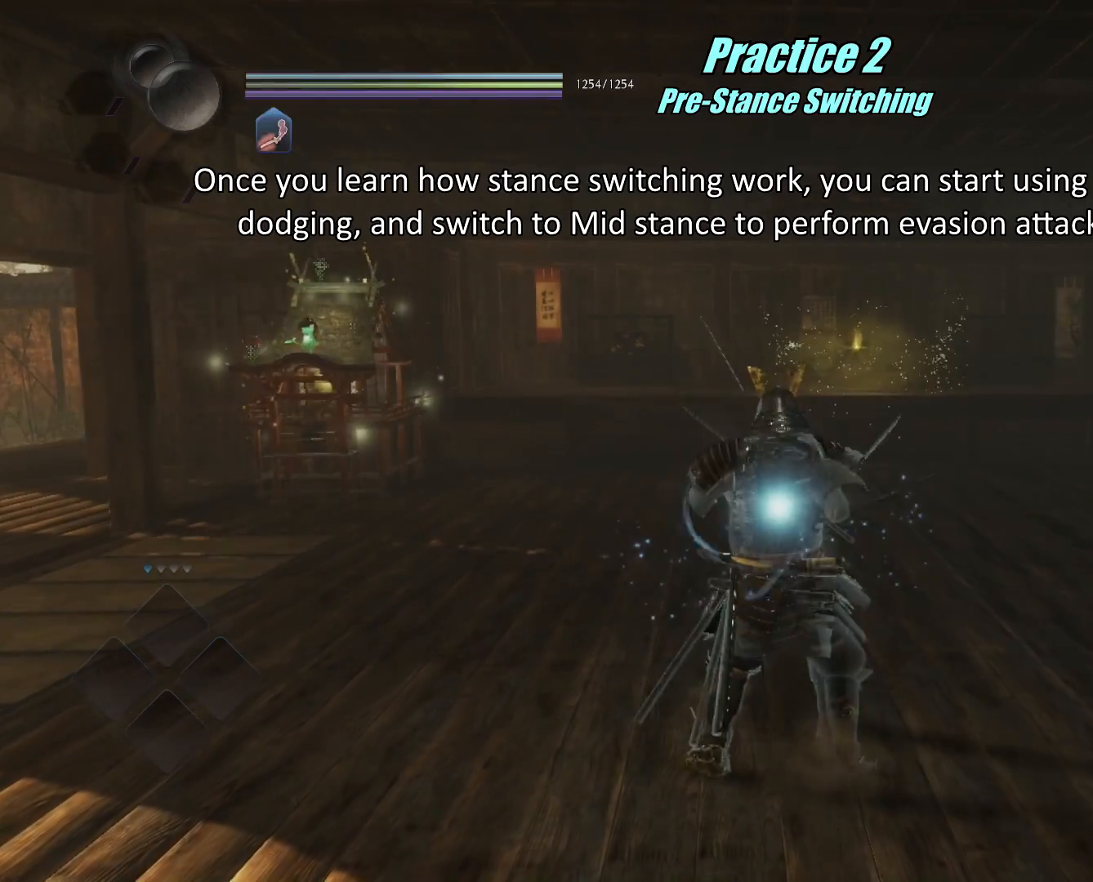
{"buttons": [], "left_stick": "center", "right_stick": "center", "events": [[17, "SQUARE", "up"], [50, "R1", "up"], [67, "CROSS", "up"]]}
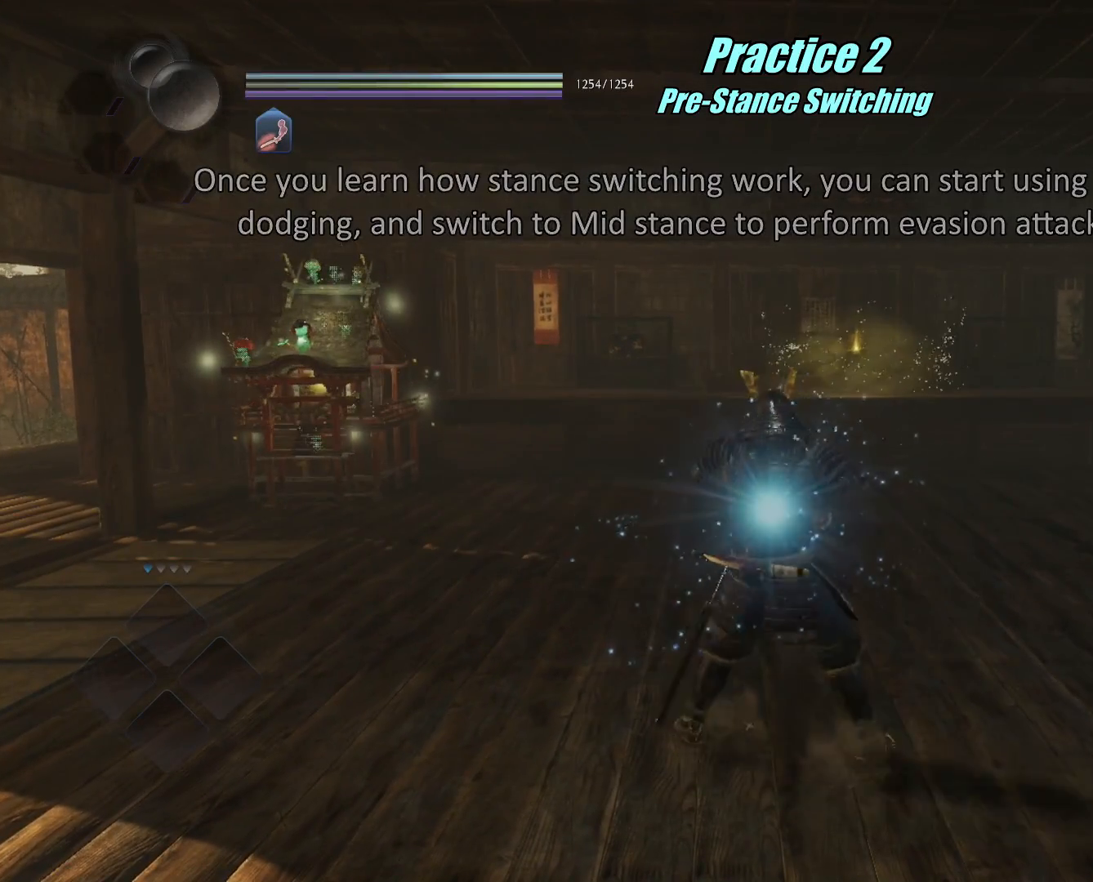
{"buttons": [], "left_stick": "center", "right_stick": "center", "events": []}
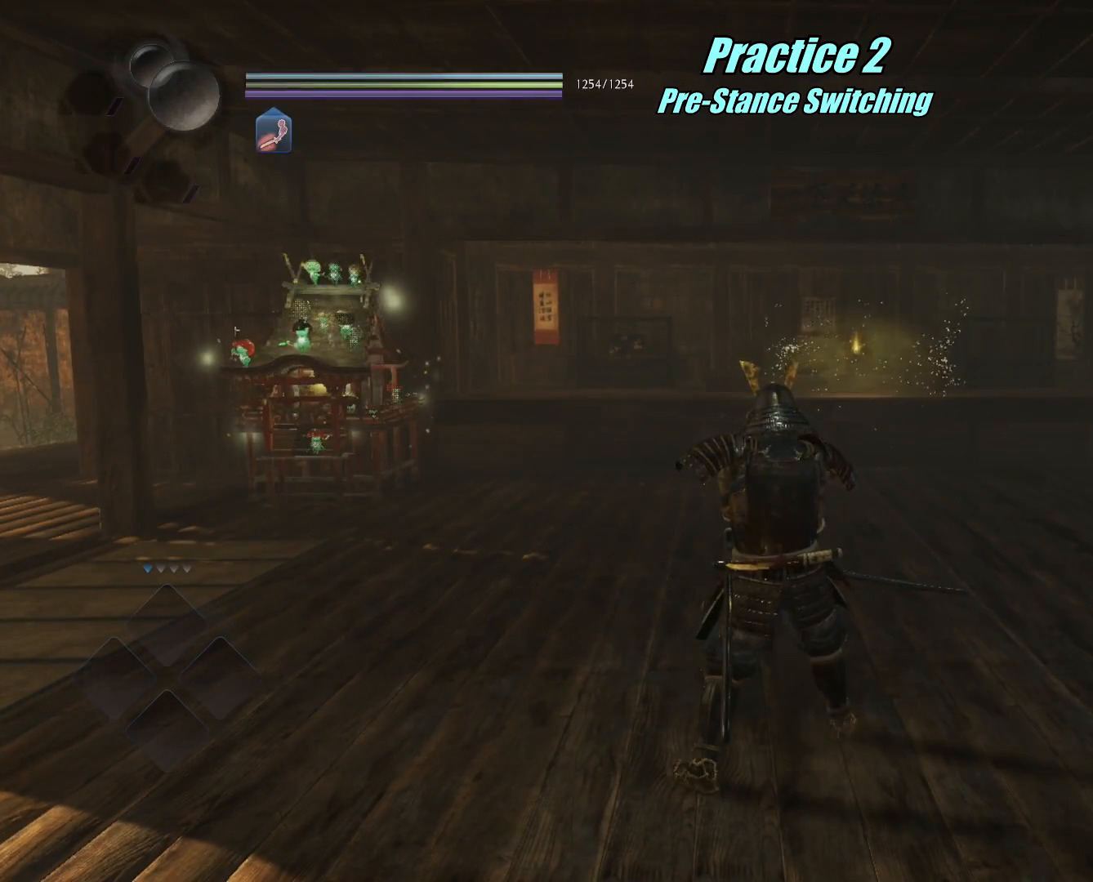
{"buttons": [], "left_stick": "center", "right_stick": "center", "events": []}
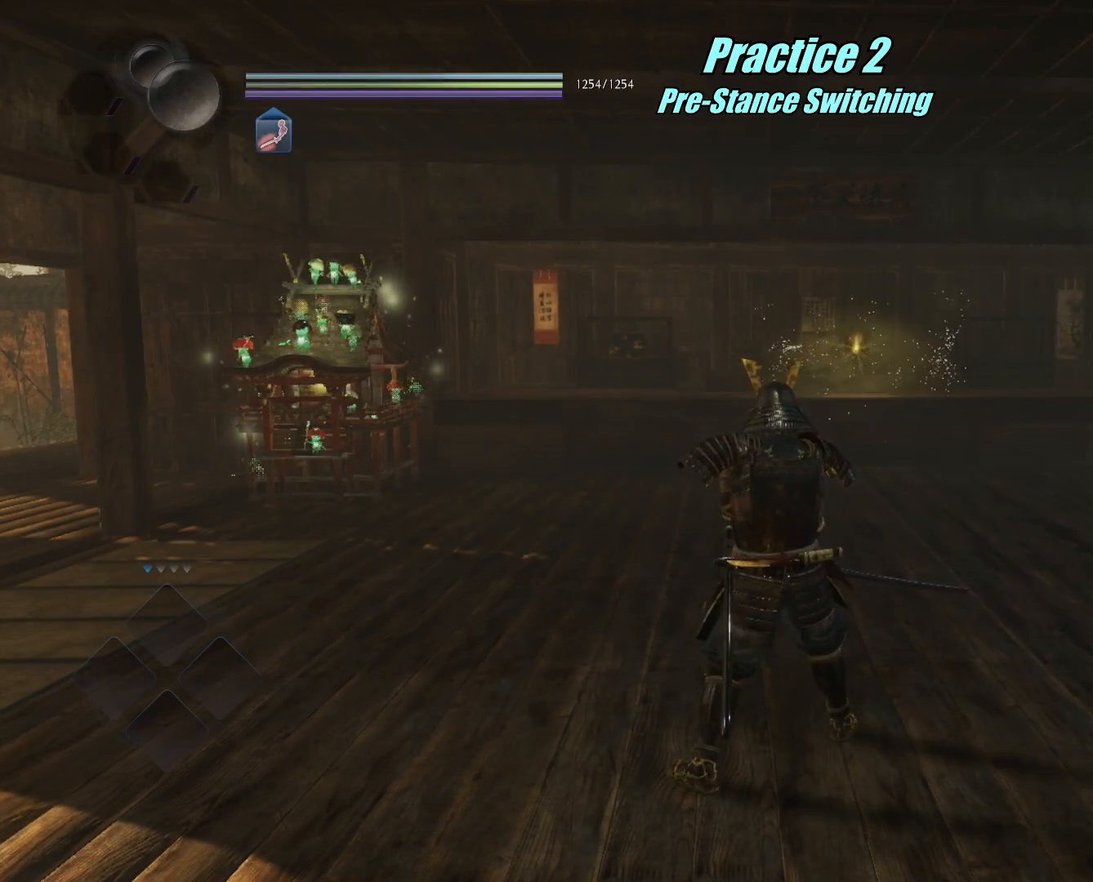
{"buttons": [], "left_stick": "center", "right_stick": "center", "events": []}